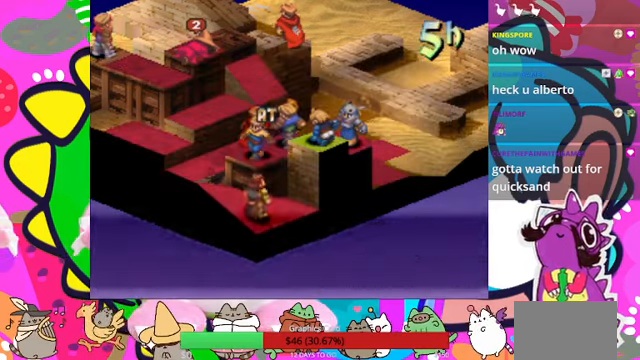
Gameplay with a controller (PlayStation layout); each line is a JSON object with the inputs held at the frame after it. "events" lists button and stick changes between this image and that frame as [ms after this image, input, new state], when the widget could be followed in between. Not read: L3 R3 left_stick right_stick.
{"buttons": ["CIRCLE"], "events": [[467, "CIRCLE", "down"]]}
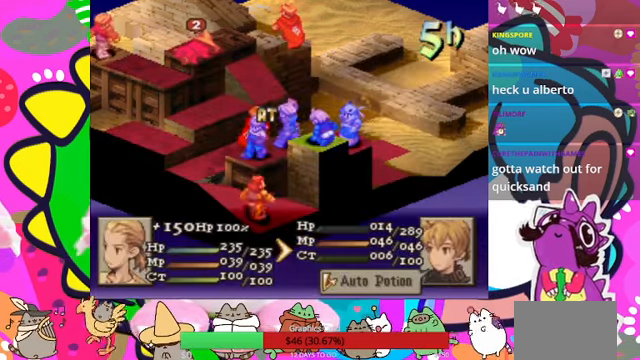
{"buttons": [], "events": [[133, "CIRCLE", "up"], [233, "CIRCLE", "down"], [300, "CIRCLE", "up"], [400, "CIRCLE", "down"], [500, "CIRCLE", "up"]]}
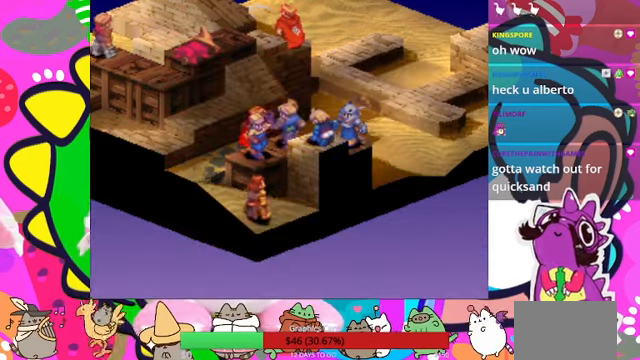
{"buttons": [], "events": []}
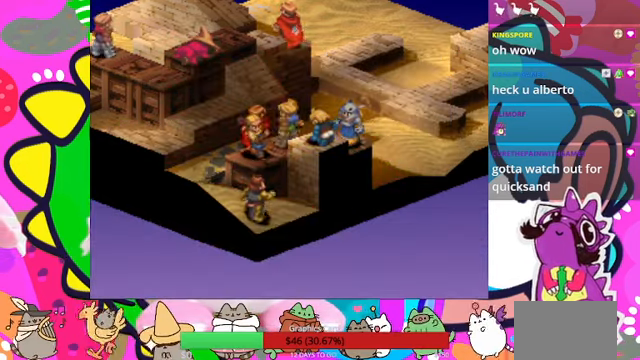
{"buttons": [], "events": []}
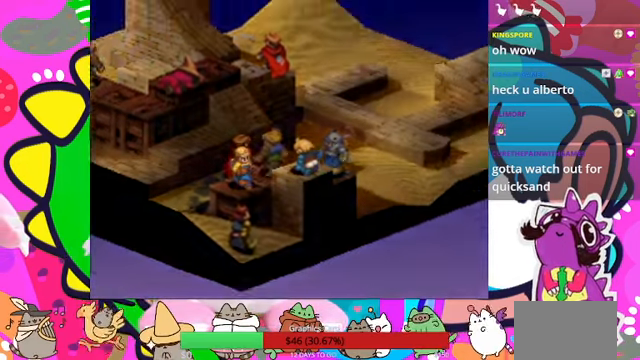
{"buttons": [], "events": []}
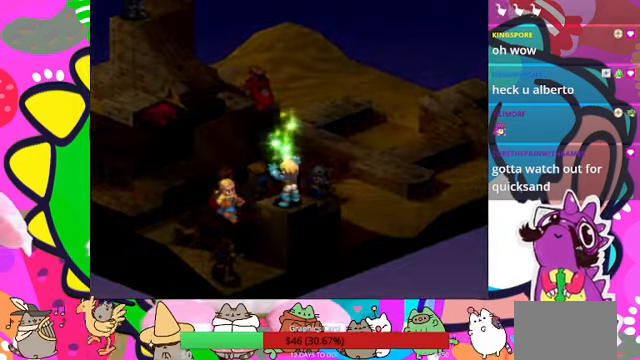
{"buttons": [], "events": []}
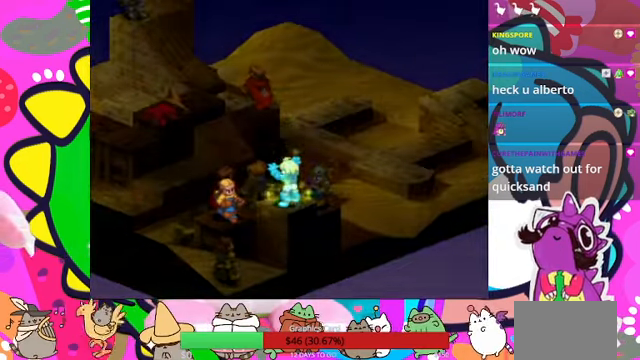
{"buttons": [], "events": []}
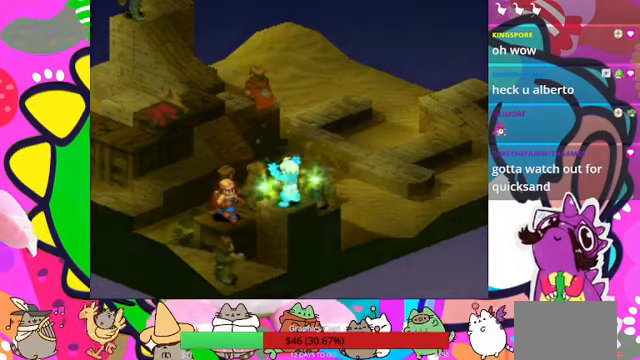
{"buttons": [], "events": []}
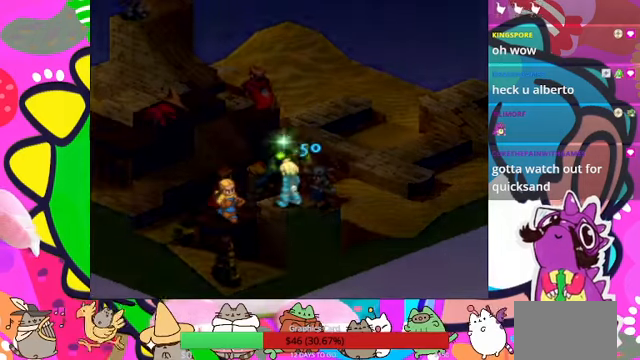
{"buttons": [], "events": []}
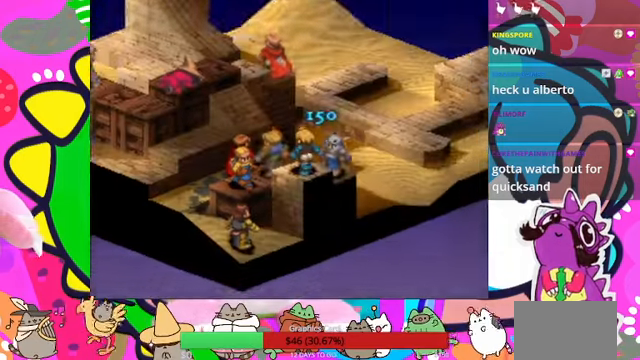
{"buttons": [], "events": []}
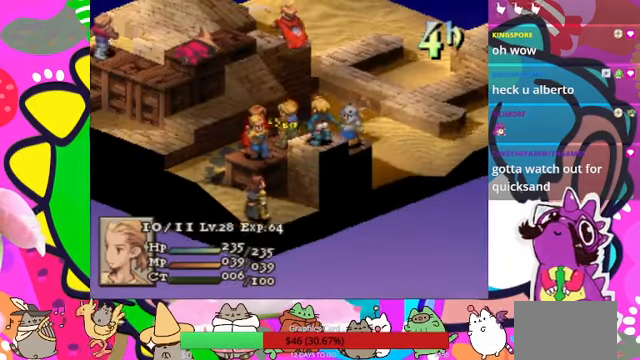
{"buttons": [], "events": []}
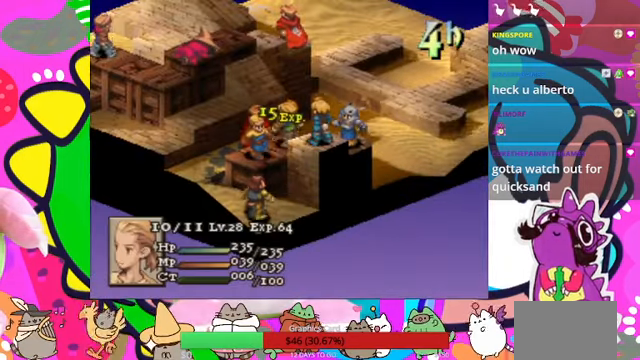
{"buttons": [], "events": [[133, "CIRCLE", "down"], [300, "CIRCLE", "up"]]}
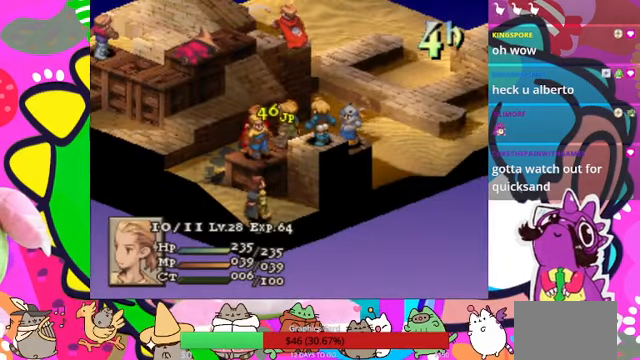
{"buttons": [], "events": []}
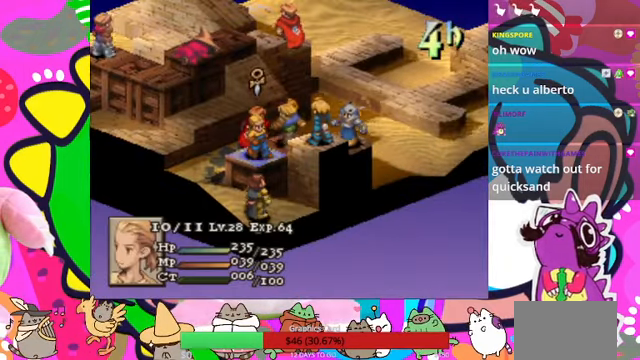
{"buttons": [], "events": [[266, "CIRCLE", "down"], [433, "CIRCLE", "up"]]}
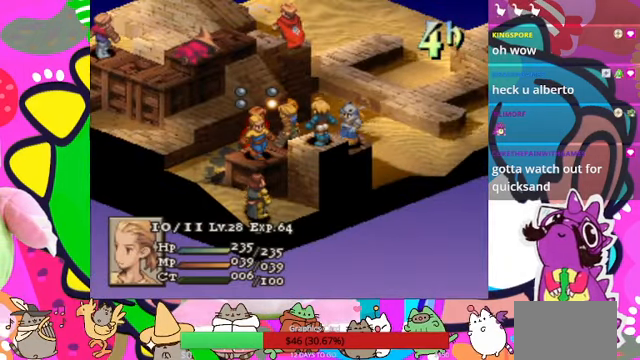
{"buttons": [], "events": []}
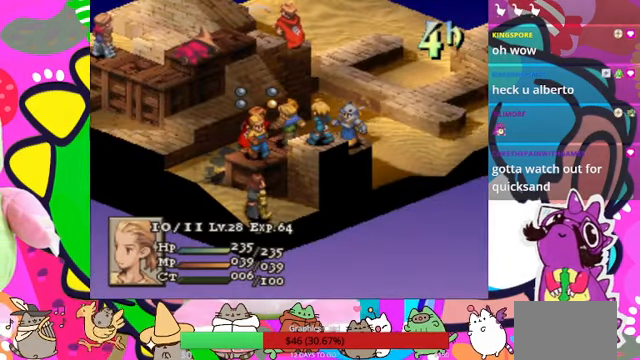
{"buttons": [], "events": [[100, "CIRCLE", "down"], [166, "CIRCLE", "up"]]}